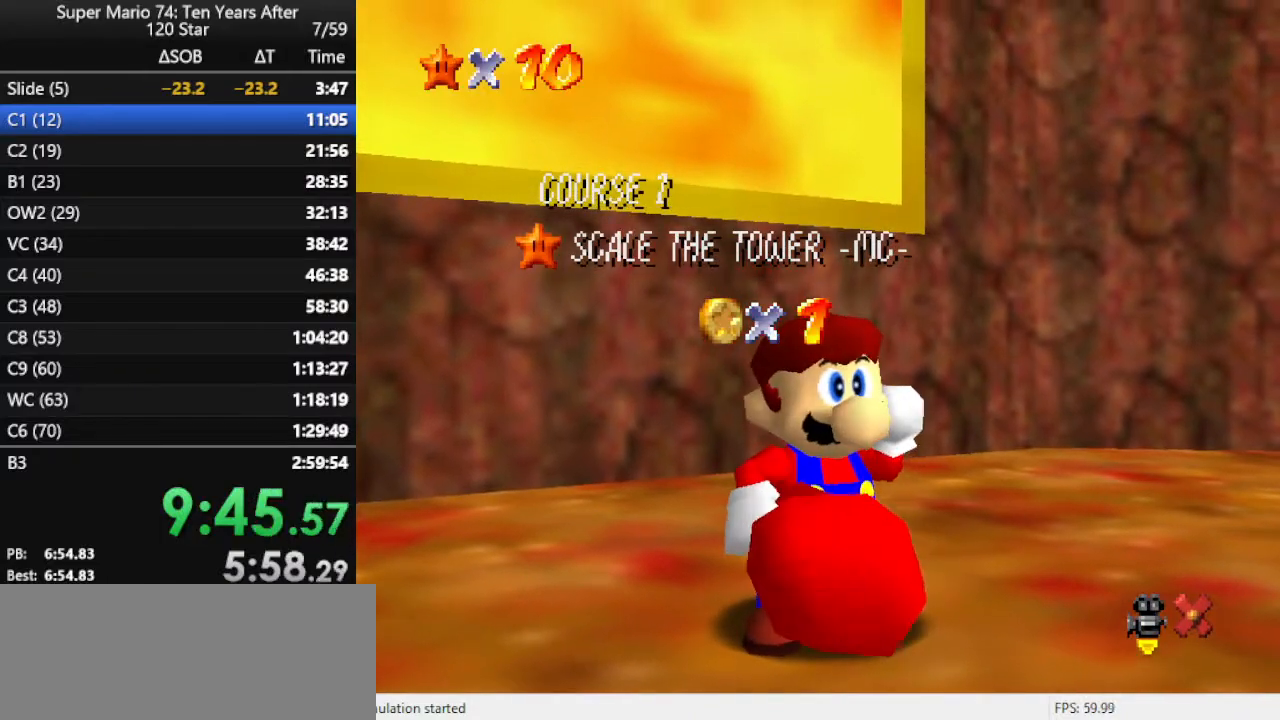
Gameplay with a controller (Nintendo layout); each line is a JSON object with the inputs held at the frame after it. "events" lists button and stick changes between this image and that frame as [ms after this image, input, new state], when the widget could be followed in between. Not read: L3 R3.
{"buttons": [], "left_stick": "up", "events": [[333, "left_stick", "up"], [367, "A", "down"], [433, "A", "up"]]}
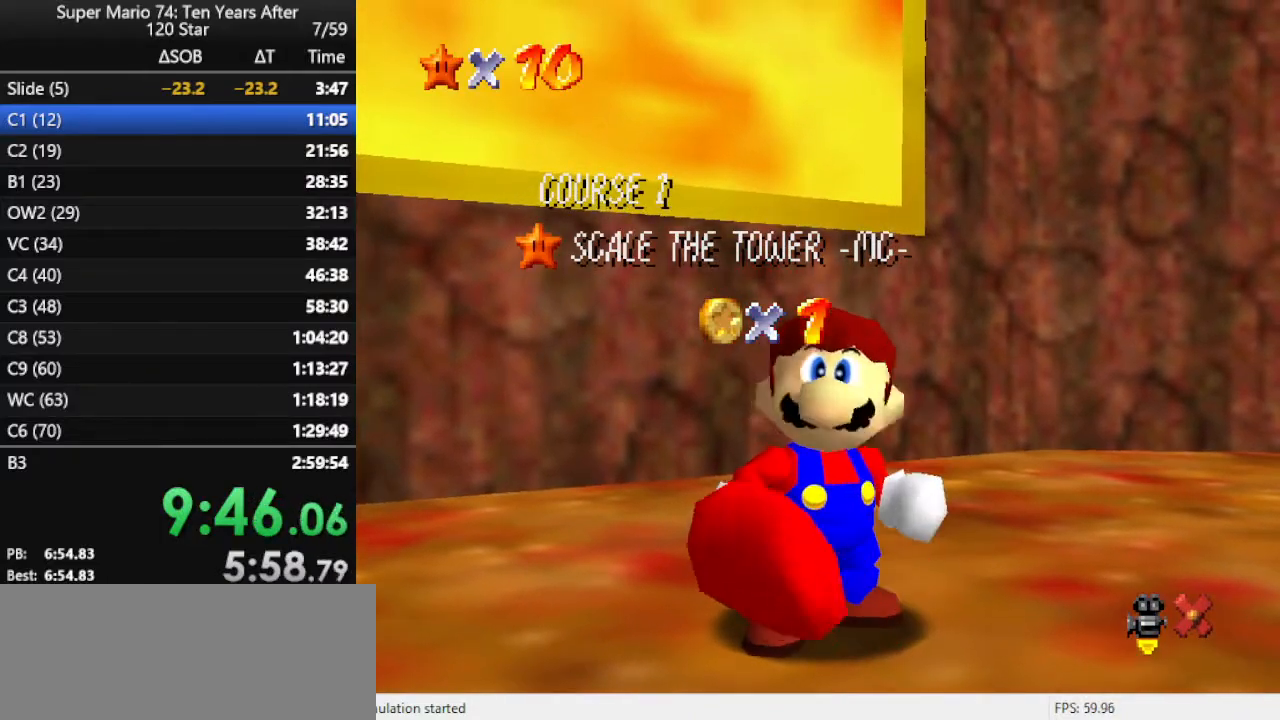
{"buttons": ["A"], "left_stick": "up-left", "events": [[33, "A", "down"], [33, "left_stick", "up-left"], [67, "A", "up"], [167, "A", "down"], [267, "A", "up"], [333, "A", "down"], [400, "A", "up"], [433, "A", "down"]]}
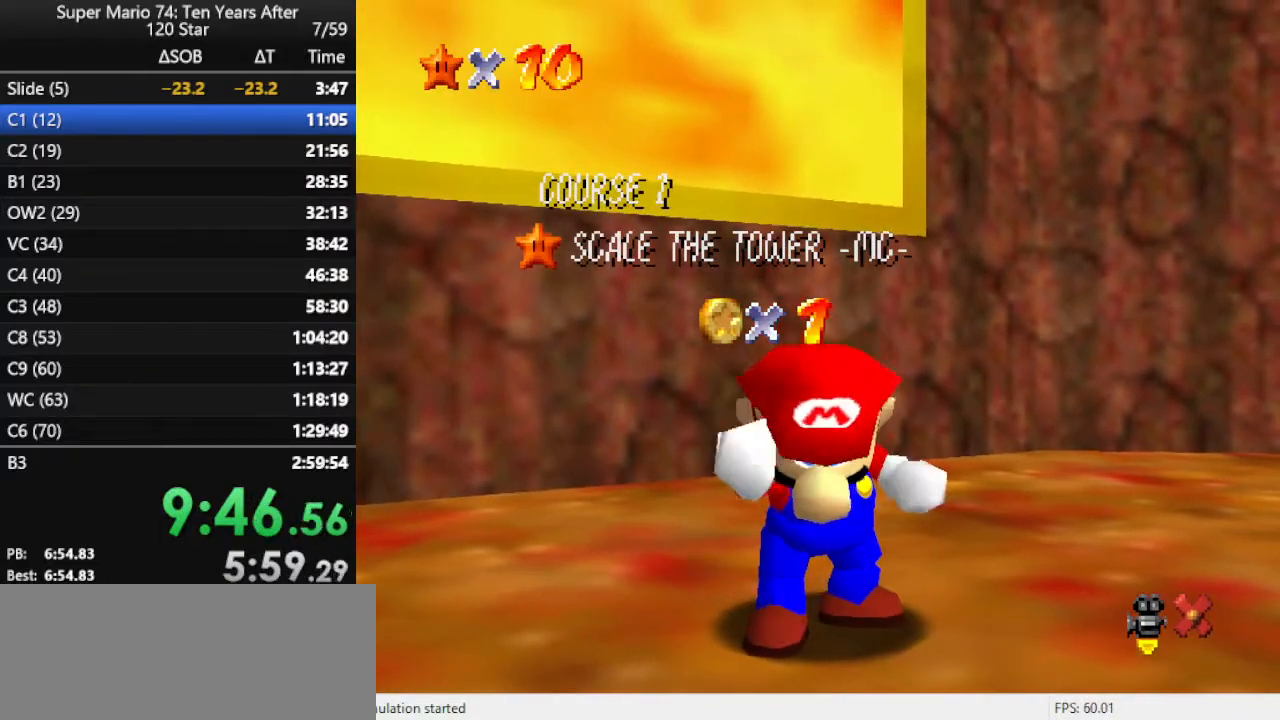
{"buttons": [], "left_stick": "up-left", "events": [[67, "A", "up"], [200, "A", "down"], [300, "A", "up"]]}
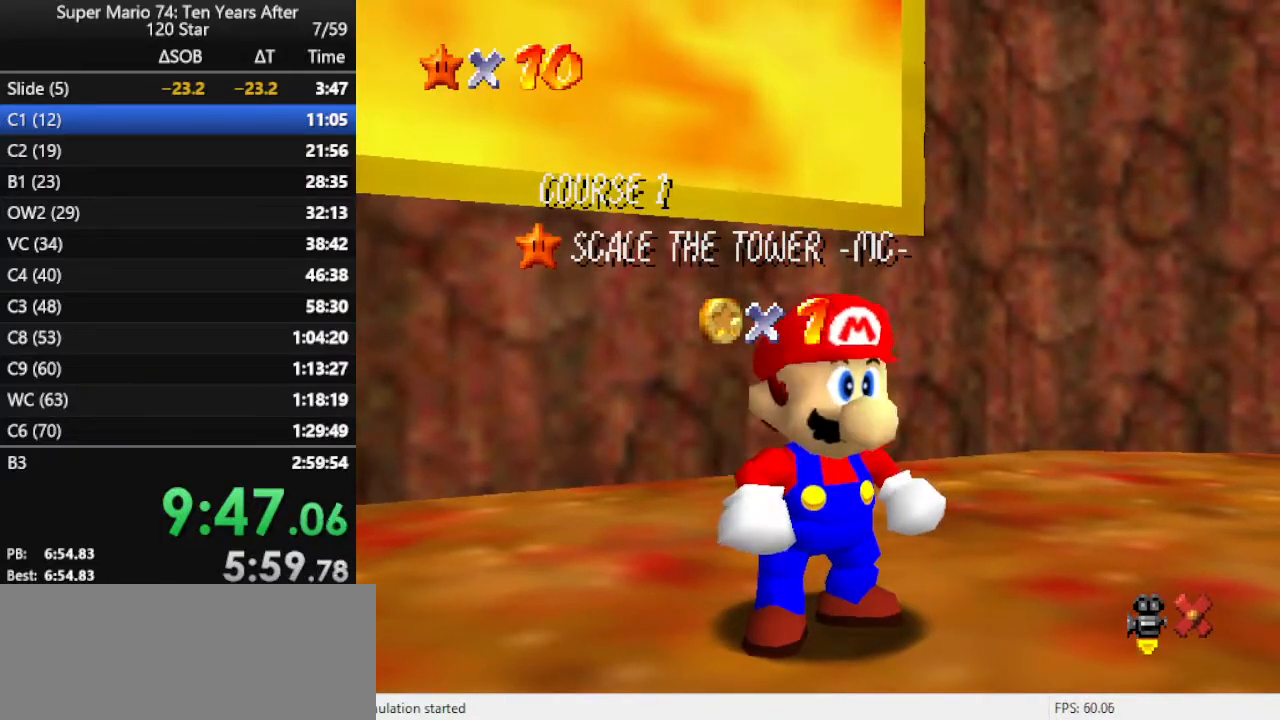
{"buttons": ["A"], "left_stick": "up-left", "events": [[433, "A", "down"]]}
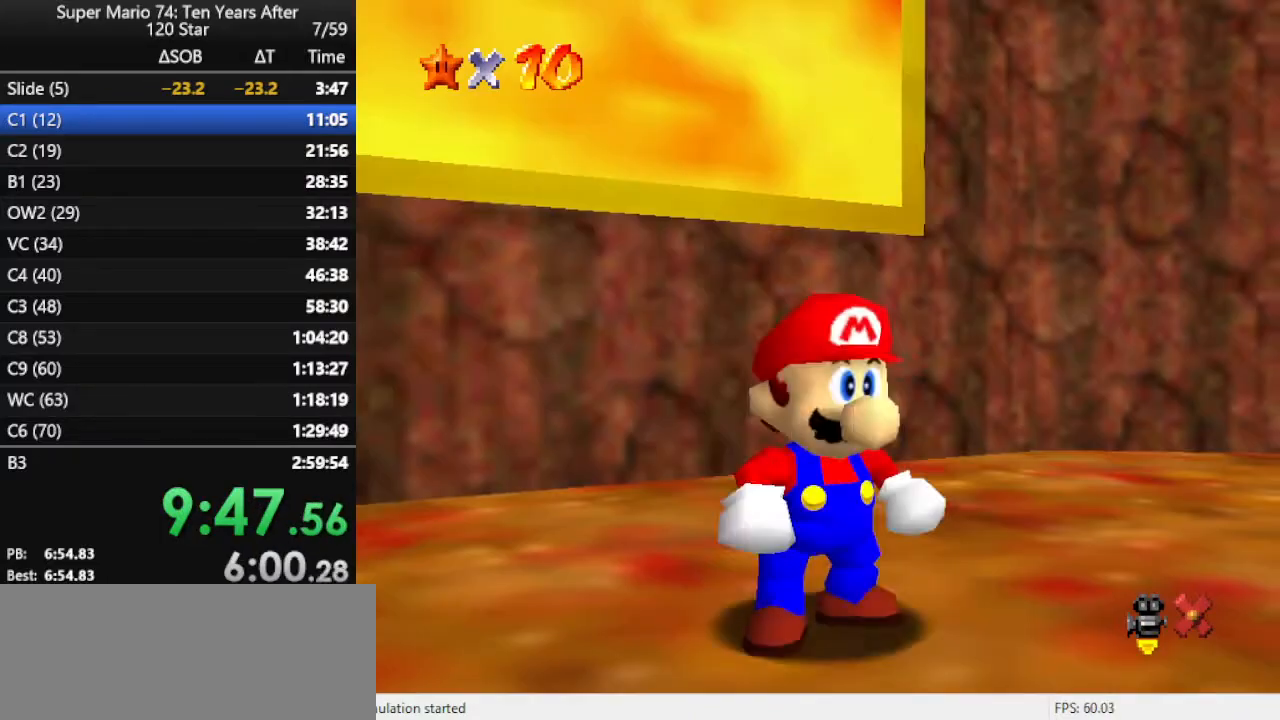
{"buttons": ["B"], "left_stick": "up-left", "events": [[67, "A", "up"], [200, "A", "down"], [400, "A", "up"], [433, "B", "down"]]}
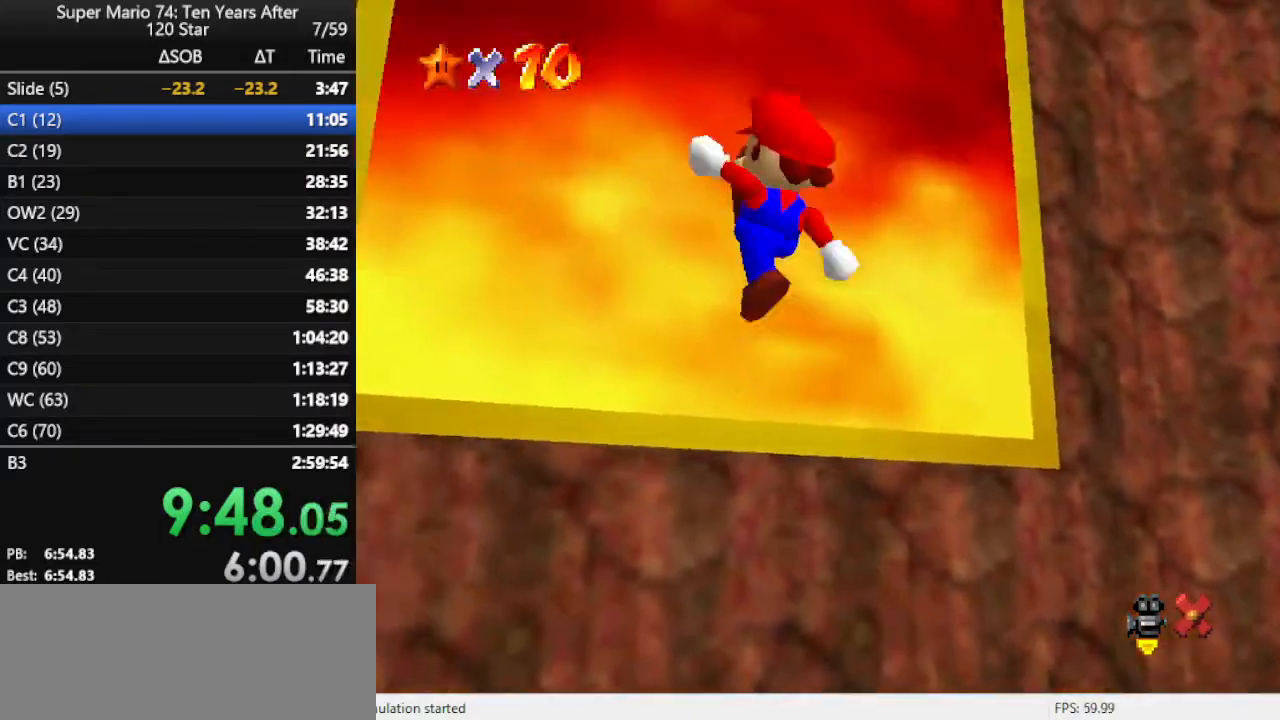
{"buttons": [], "left_stick": "up", "events": [[133, "B", "up"], [167, "left_stick", "up"]]}
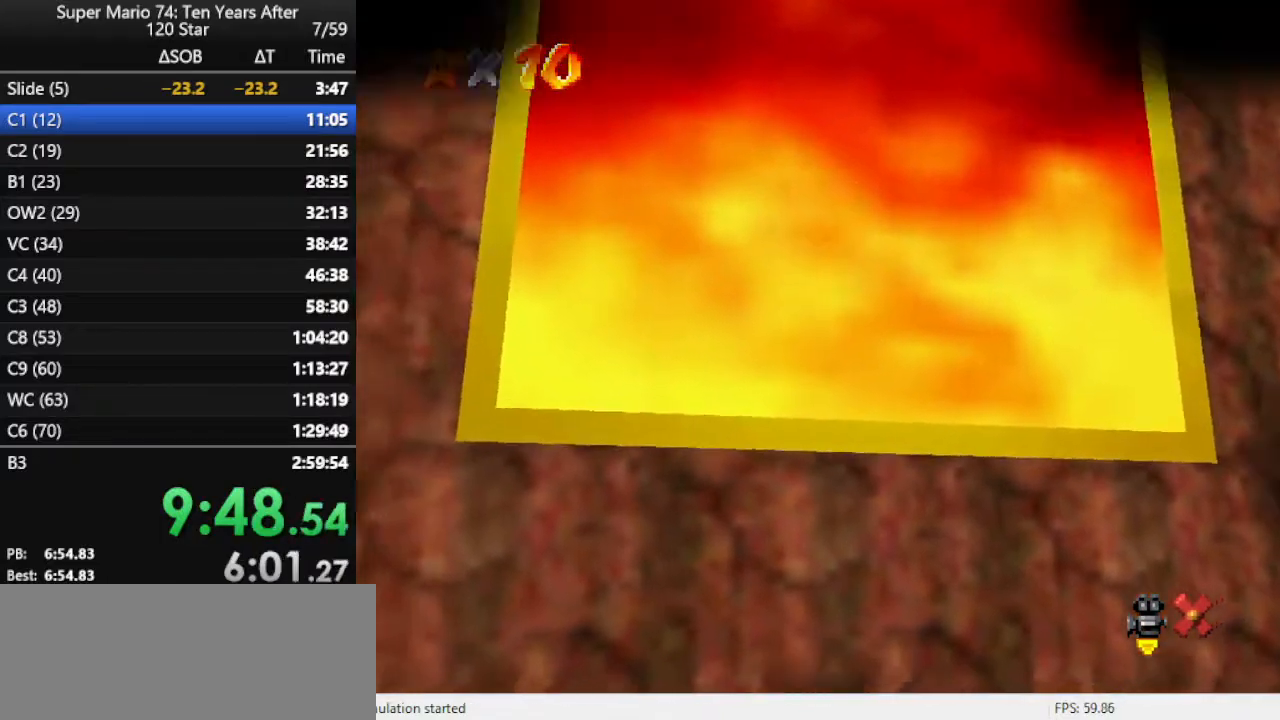
{"buttons": [], "left_stick": "center", "events": [[100, "B", "down"], [200, "B", "up"], [267, "B", "down"], [333, "left_stick", "center"], [367, "B", "up"], [433, "B", "down"], [500, "B", "up"]]}
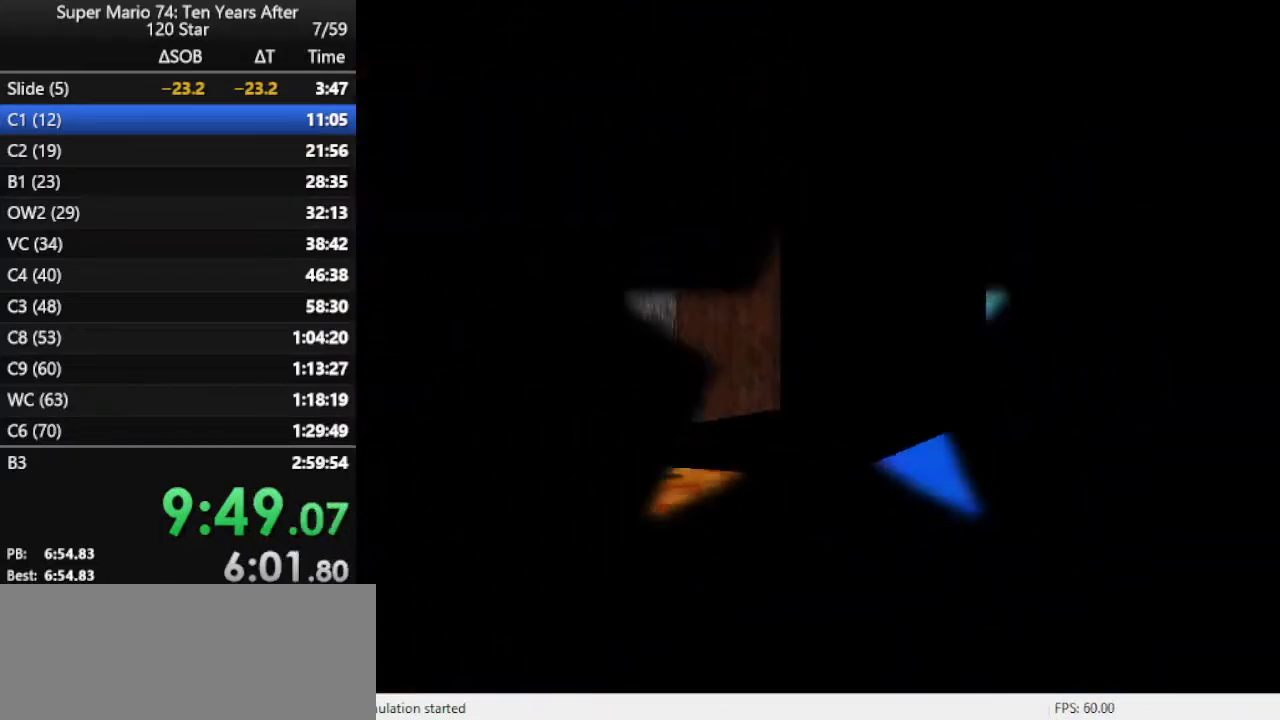
{"buttons": ["B"], "left_stick": "center", "events": [[67, "B", "down"], [100, "B", "up"], [167, "B", "down"], [233, "B", "up"], [333, "B", "down"], [400, "B", "up"], [433, "B", "down"]]}
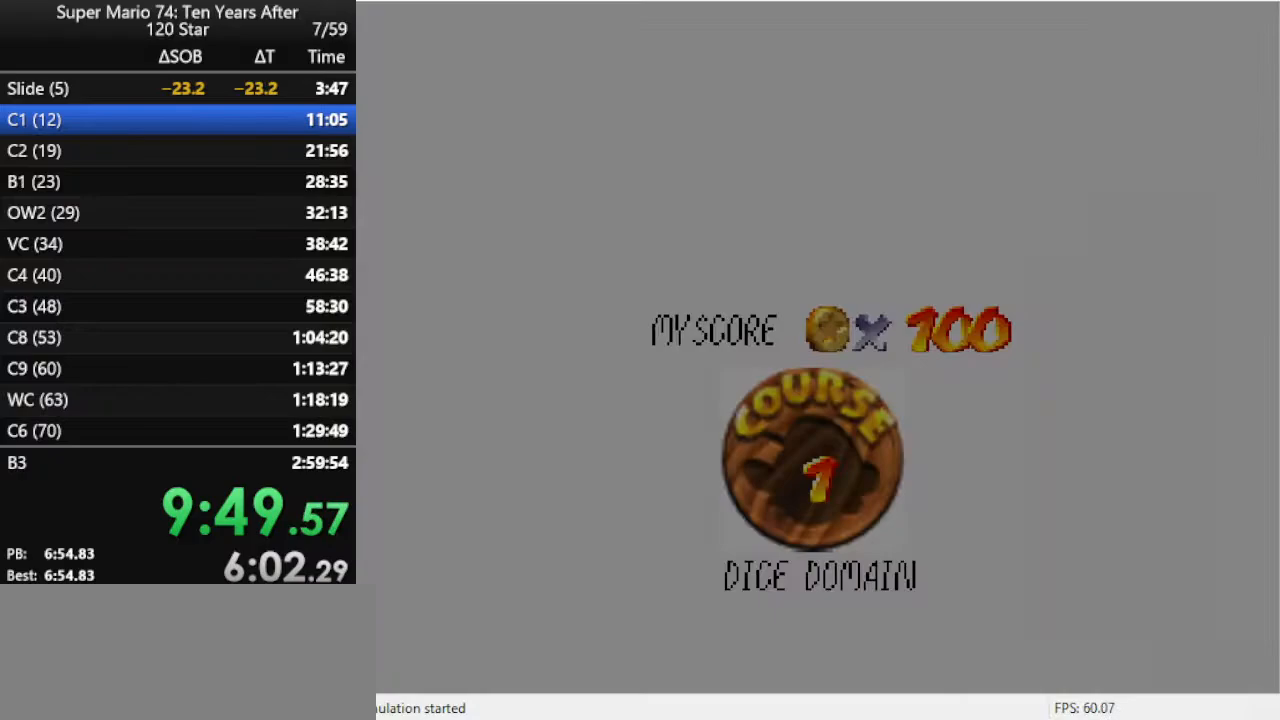
{"buttons": ["B"], "left_stick": "center", "events": [[33, "B", "up"], [100, "B", "down"], [167, "B", "up"], [233, "B", "down"], [400, "B", "up"], [500, "B", "down"]]}
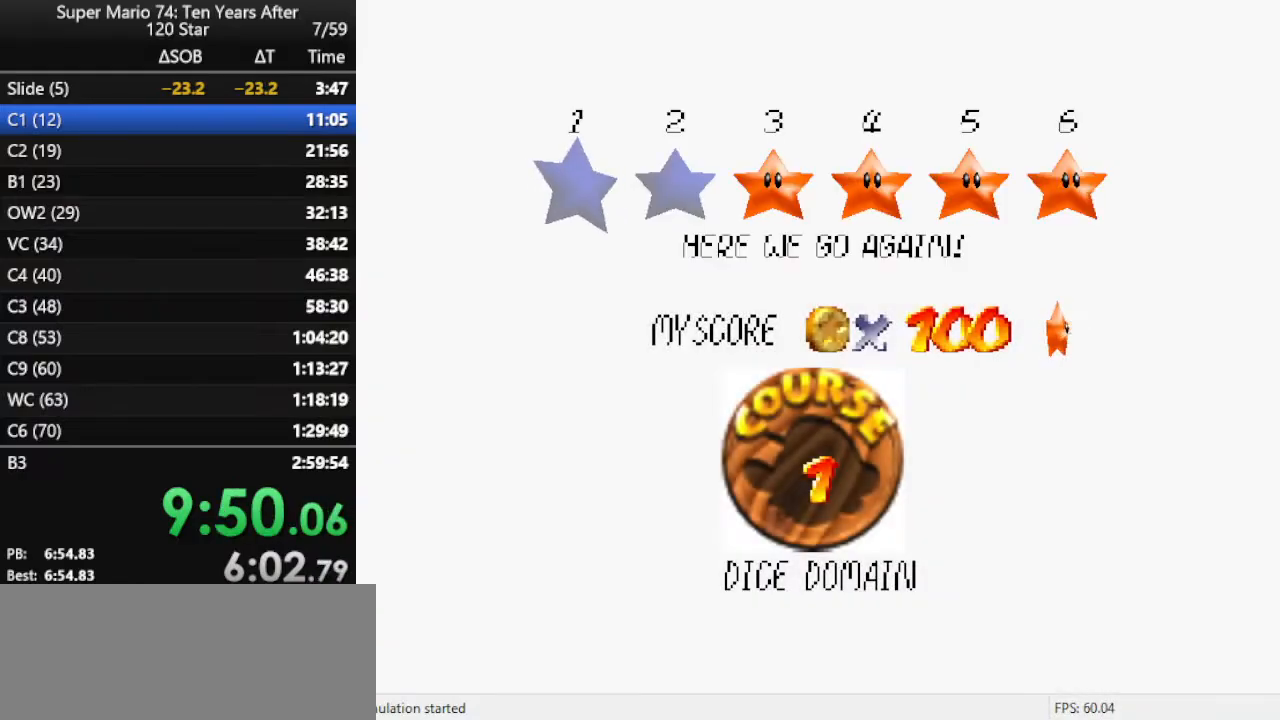
{"buttons": [], "left_stick": "center", "events": [[67, "B", "up"], [167, "B", "down"], [233, "B", "up"], [300, "B", "down"], [333, "B", "up"], [367, "B", "down"], [467, "B", "up"]]}
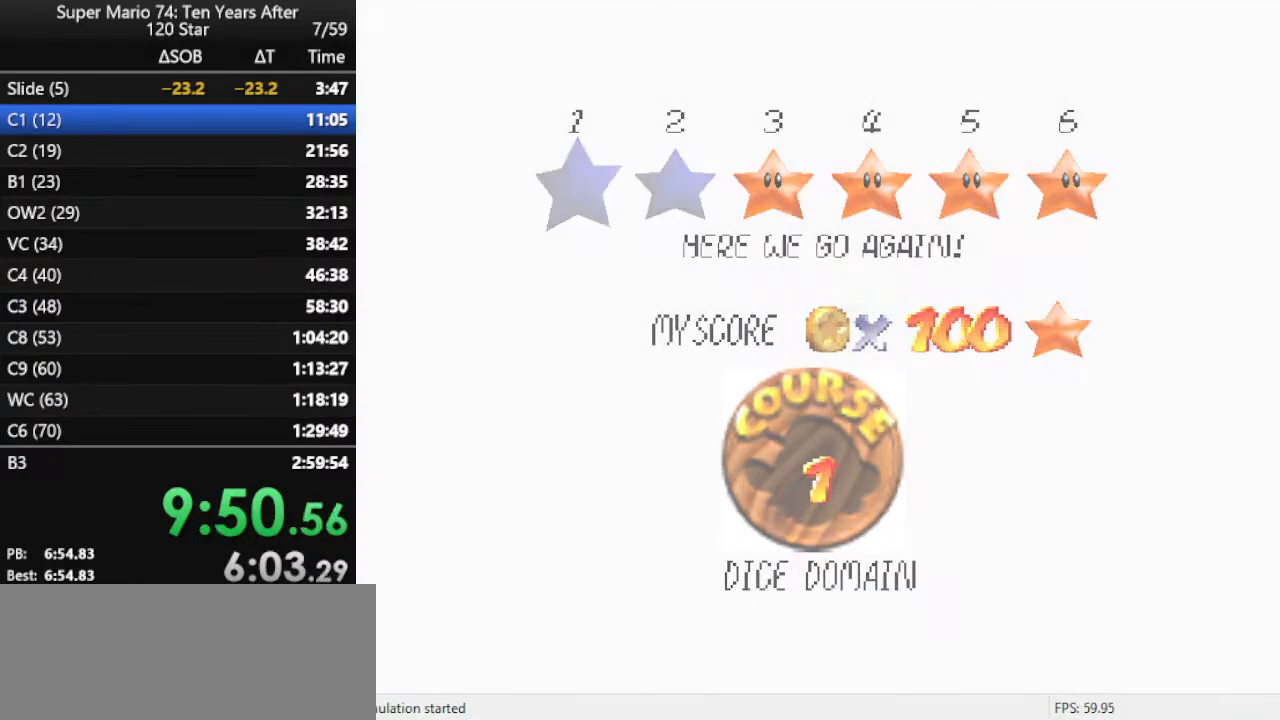
{"buttons": [], "left_stick": "center", "events": []}
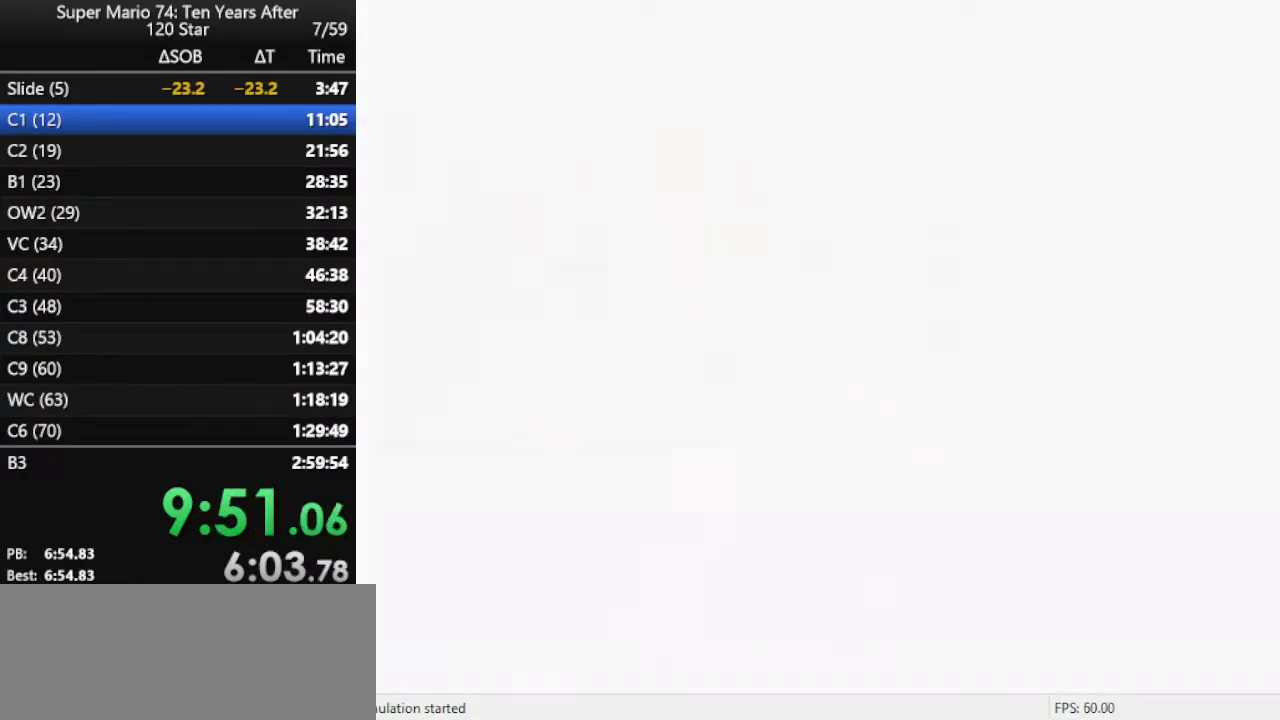
{"buttons": [], "left_stick": "up", "events": [[67, "left_stick", "up"]]}
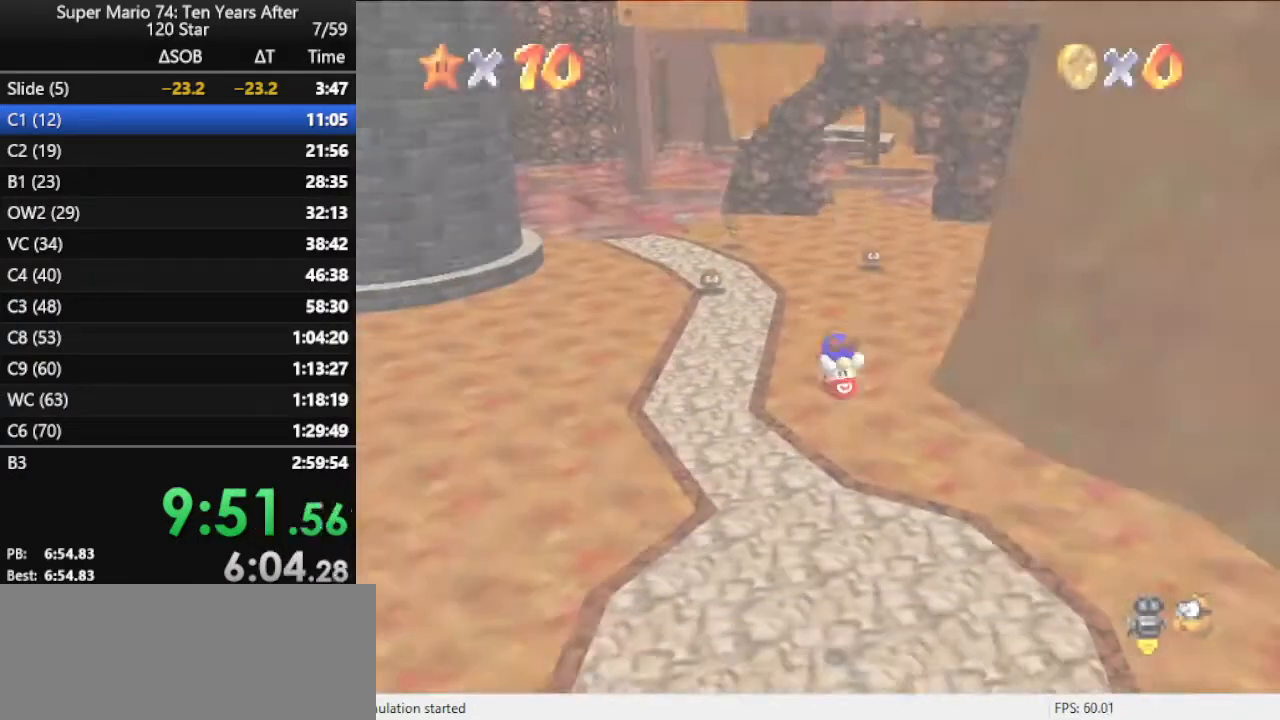
{"buttons": [], "left_stick": "up", "events": []}
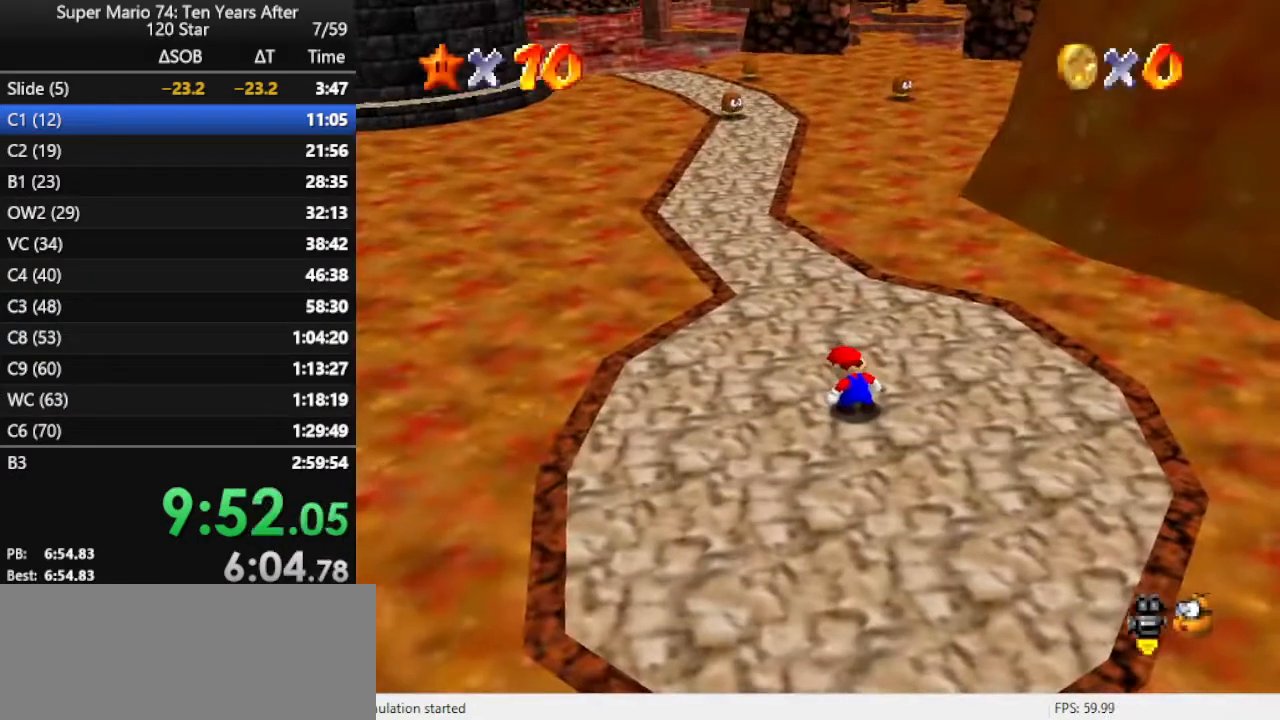
{"buttons": ["A"], "left_stick": "up", "events": [[400, "A", "down"]]}
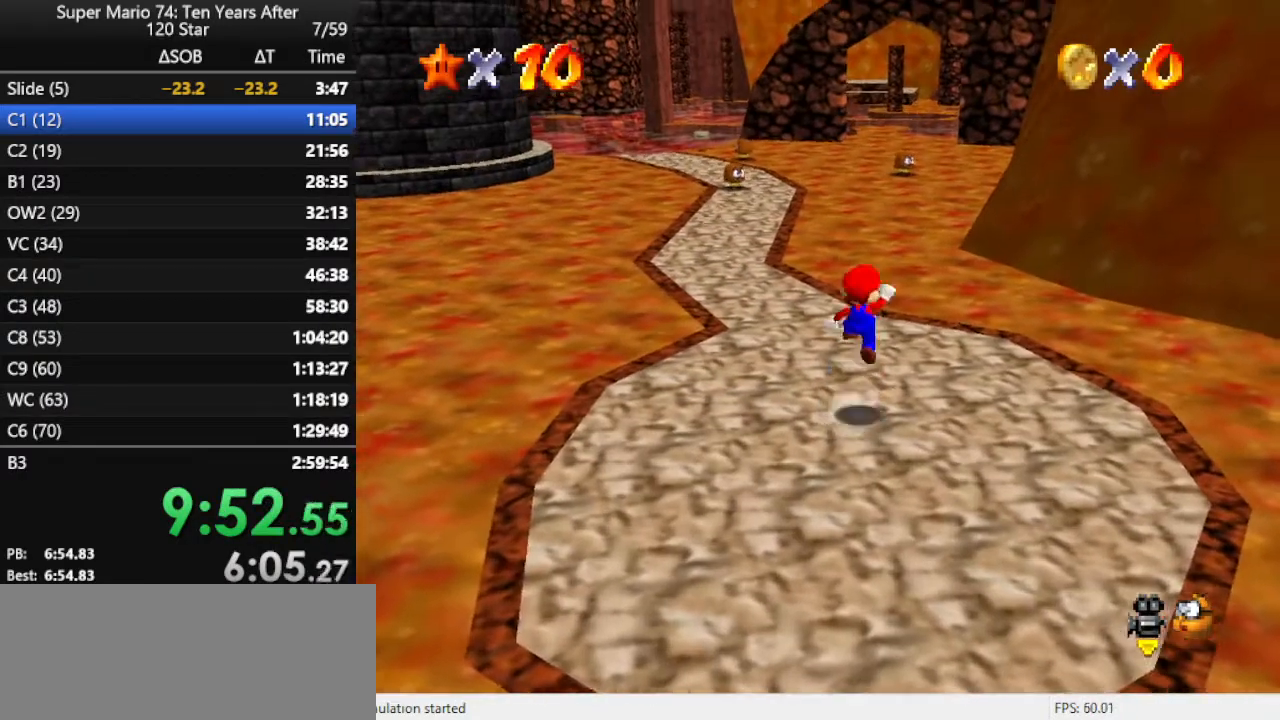
{"buttons": [], "left_stick": "up-left", "events": [[233, "A", "up"], [300, "C_LEFT", "down"], [433, "C_LEFT", "up"], [467, "left_stick", "up-left"]]}
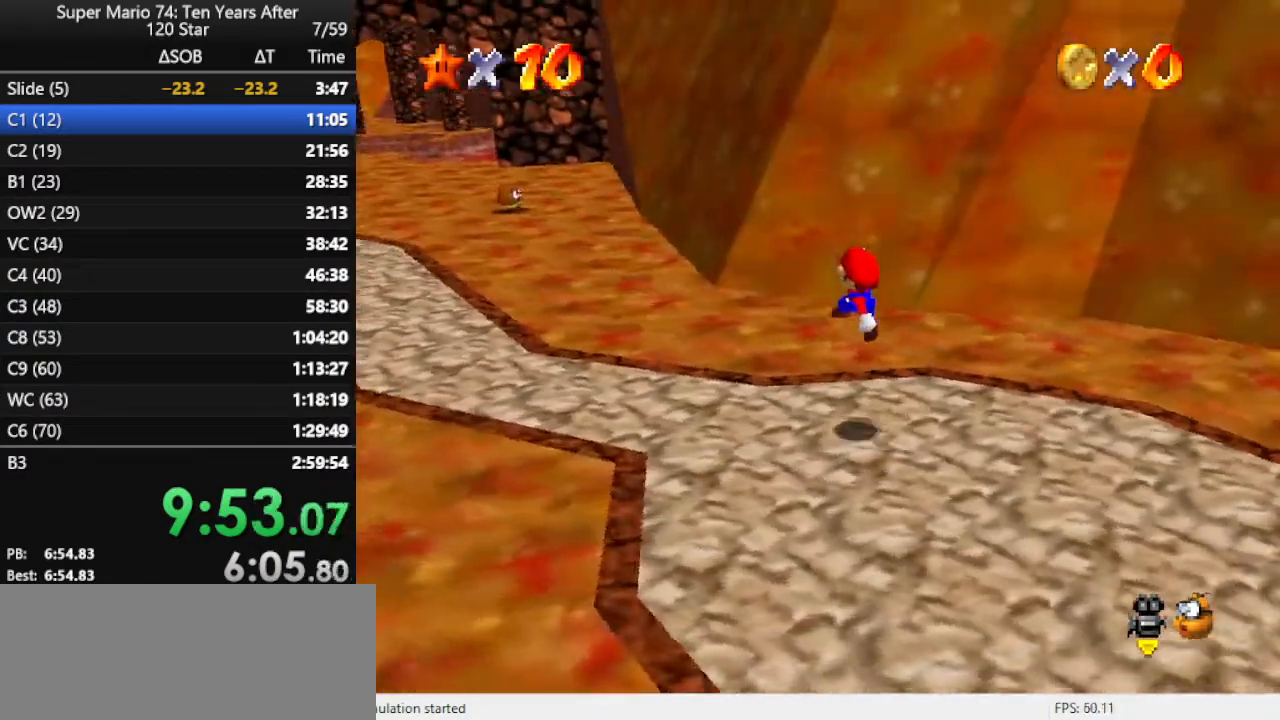
{"buttons": [], "left_stick": "up-left", "events": [[100, "B", "down"], [133, "B", "up"], [267, "B", "down"], [333, "B", "up"], [400, "B", "down"], [500, "B", "up"]]}
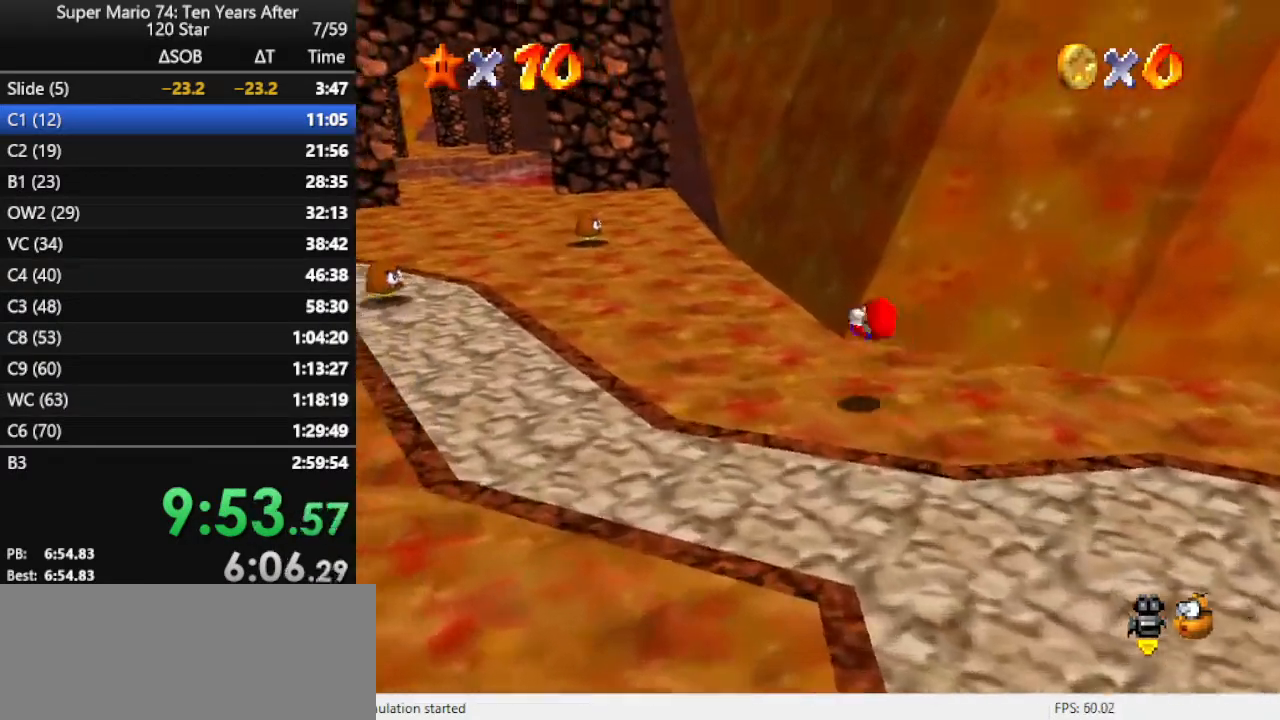
{"buttons": [], "left_stick": "up-left", "events": []}
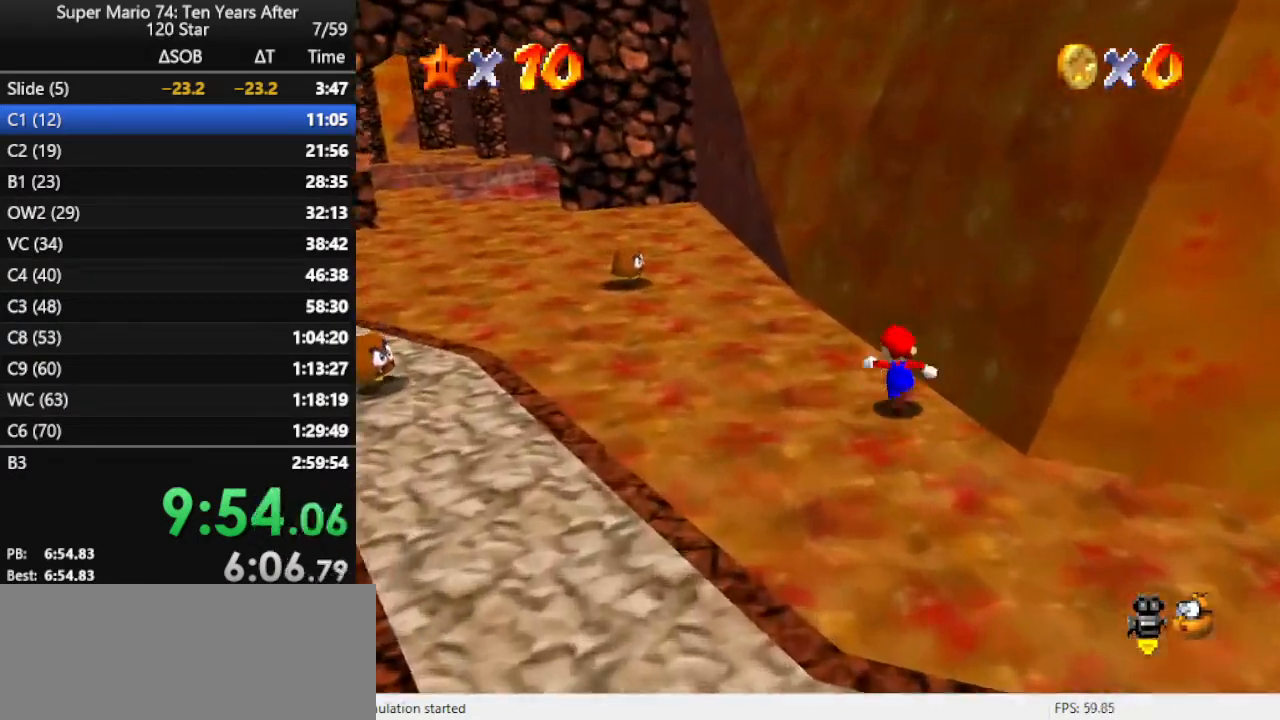
{"buttons": [], "left_stick": "up-left", "events": [[67, "A", "down"], [233, "A", "up"]]}
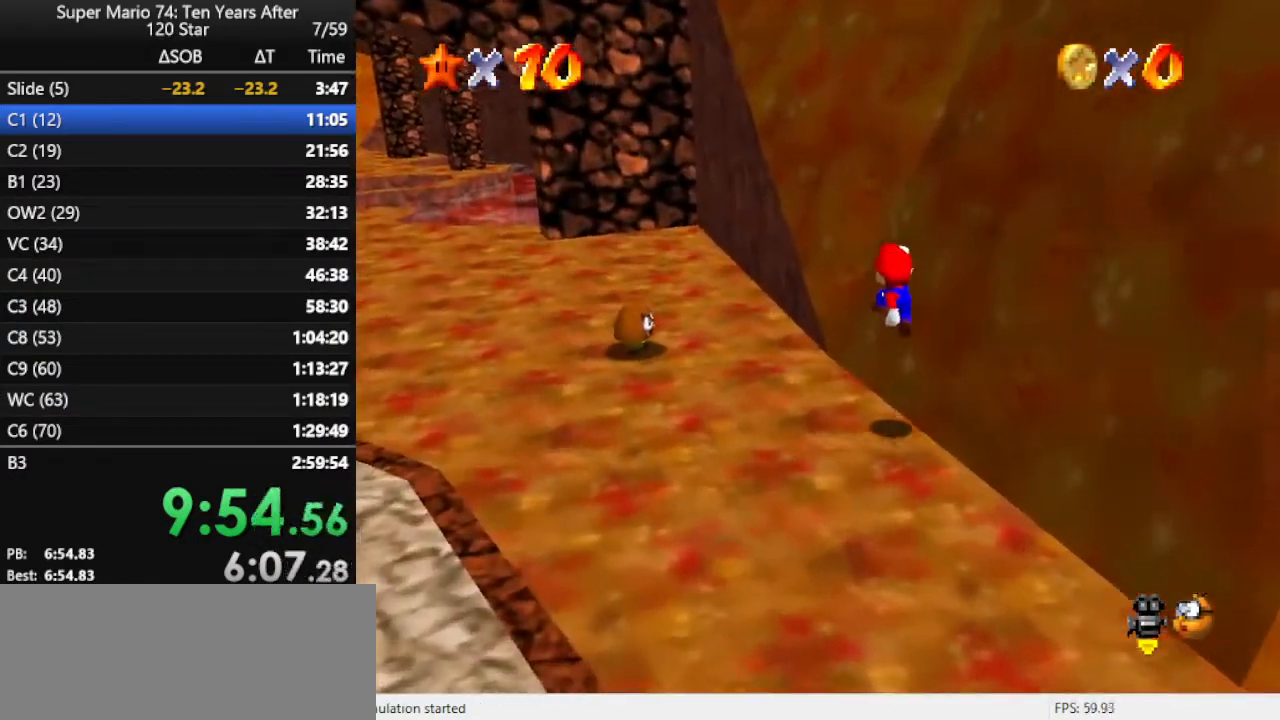
{"buttons": ["A"], "left_stick": "up", "events": [[300, "A", "down"], [400, "left_stick", "up"]]}
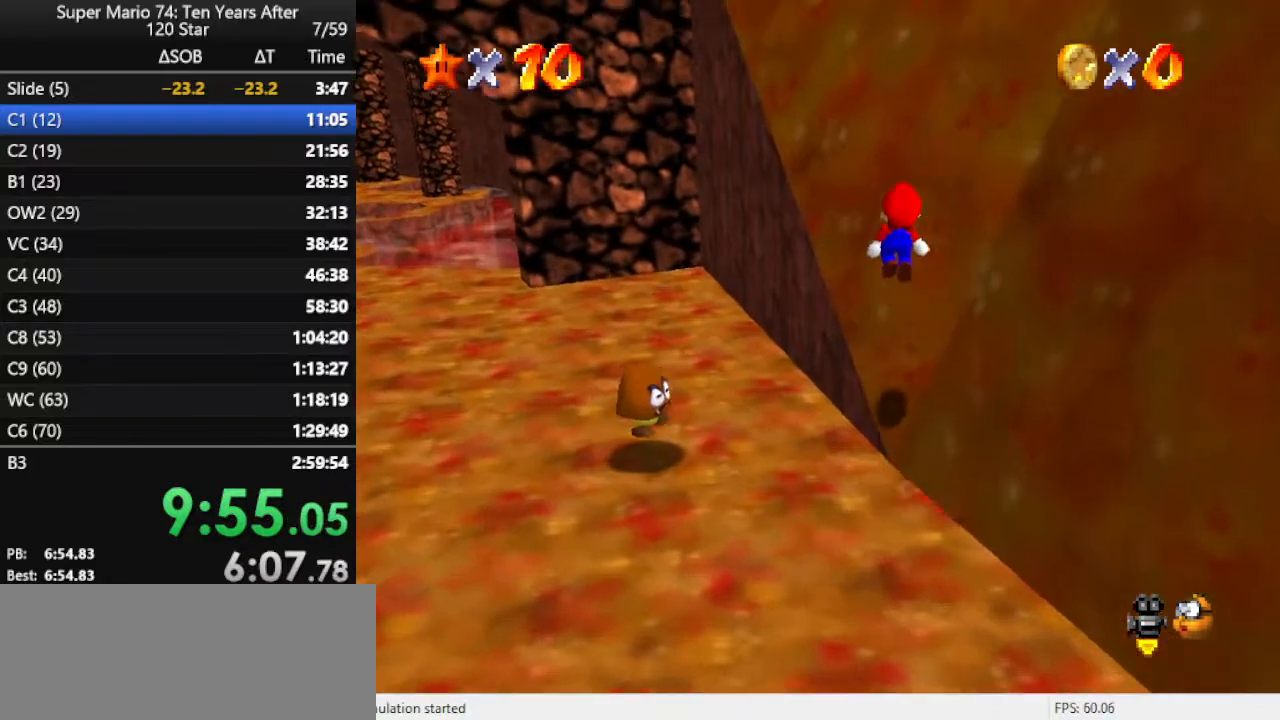
{"buttons": ["A"], "left_stick": "up-left", "events": [[100, "left_stick", "up-left"], [267, "A", "up"], [500, "A", "down"]]}
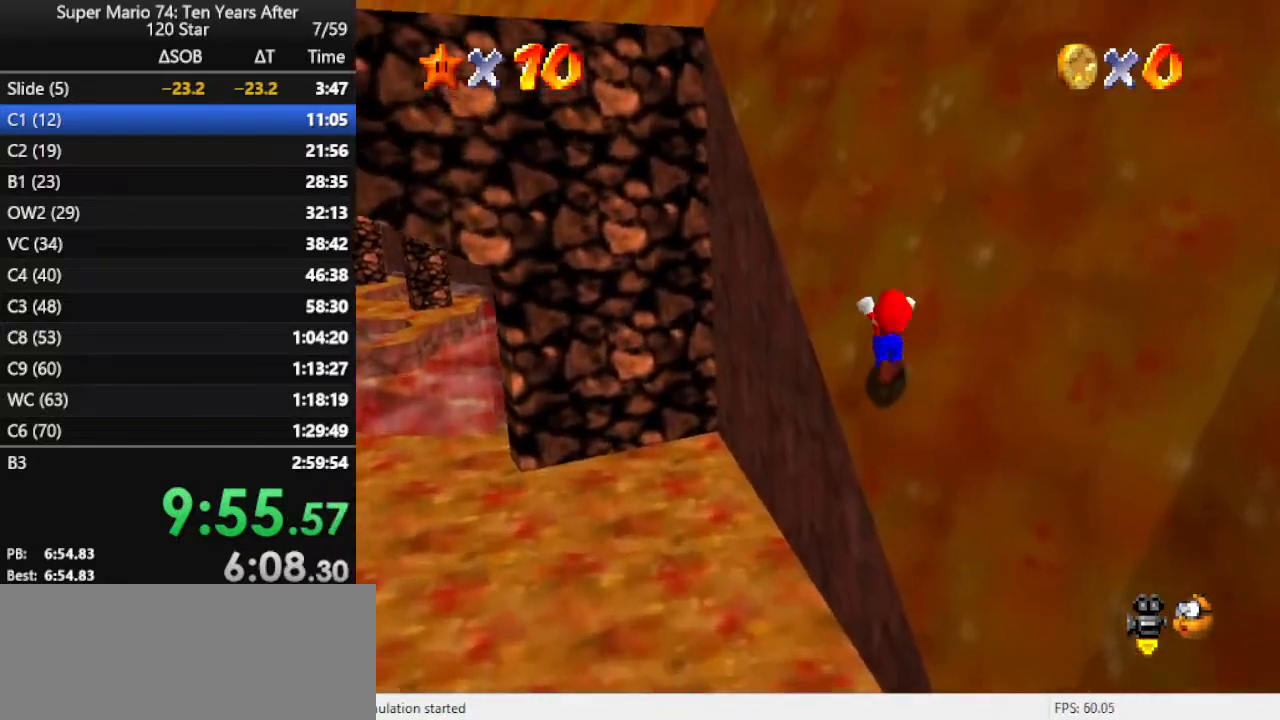
{"buttons": [], "left_stick": "up", "events": [[33, "left_stick", "up"], [400, "A", "up"]]}
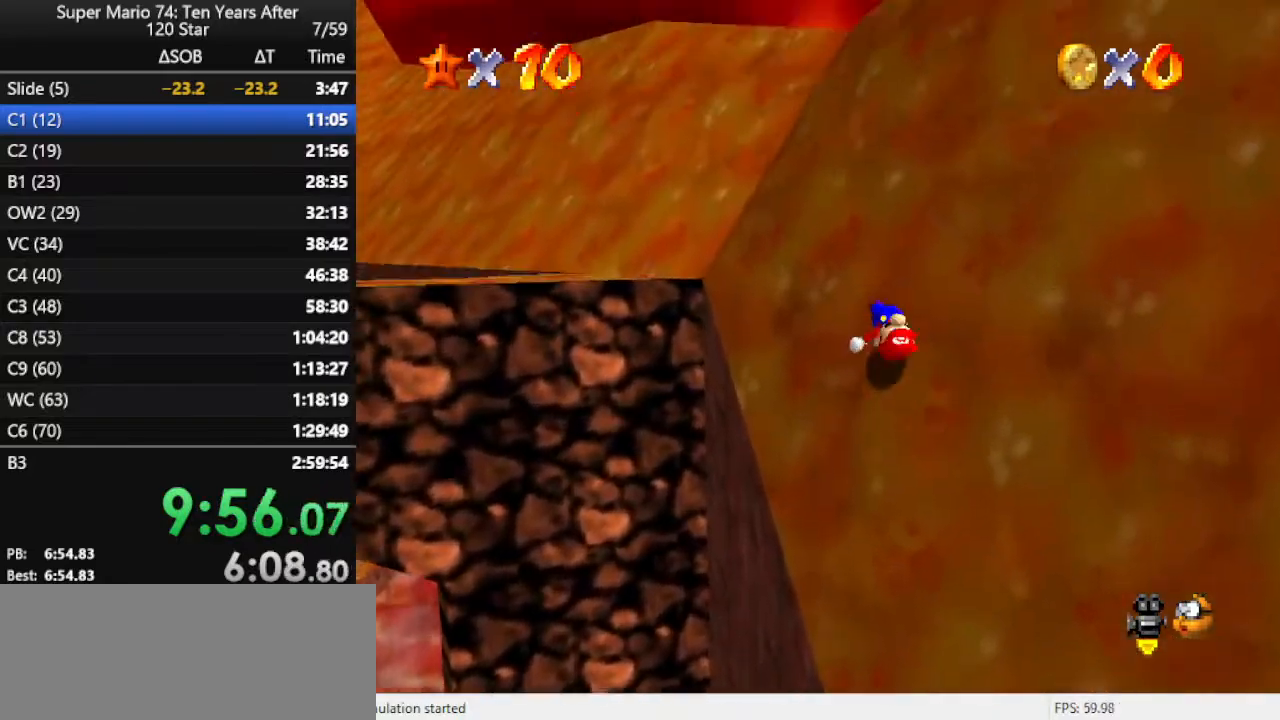
{"buttons": [], "left_stick": "up-left", "events": [[233, "left_stick", "up-left"]]}
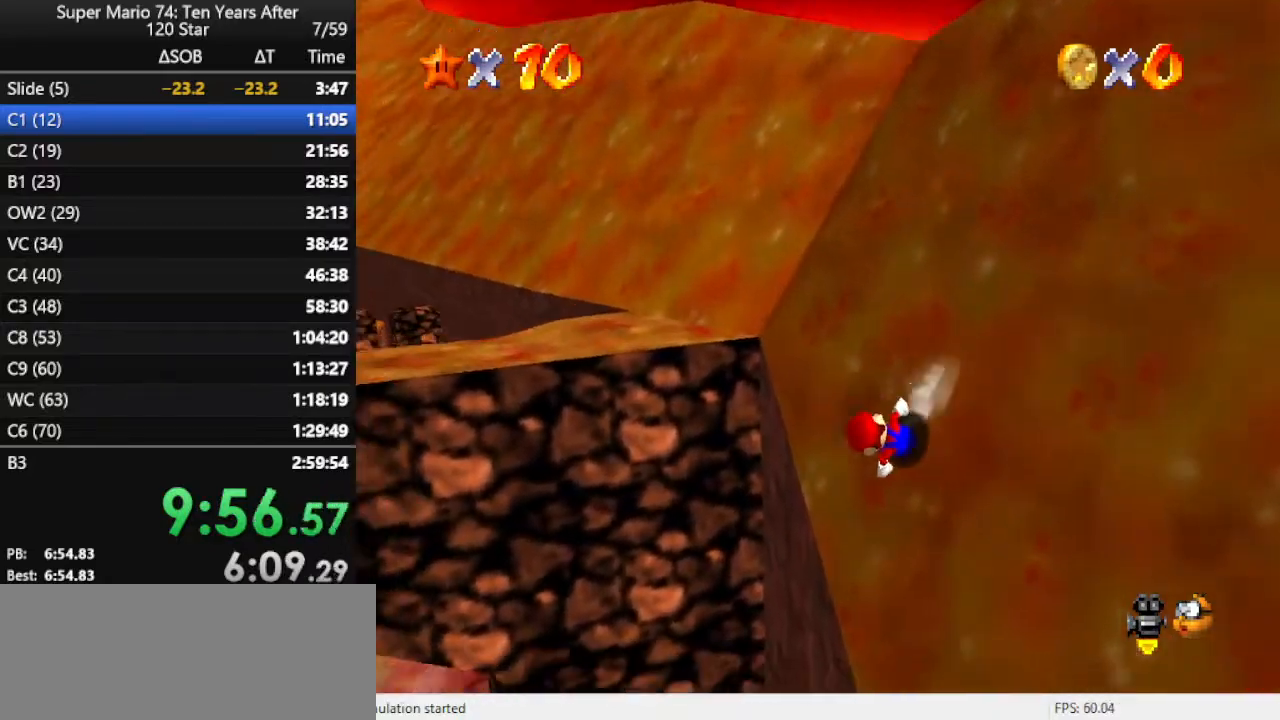
{"buttons": [], "left_stick": "center", "events": [[67, "A", "down"], [333, "left_stick", "center"], [400, "A", "up"]]}
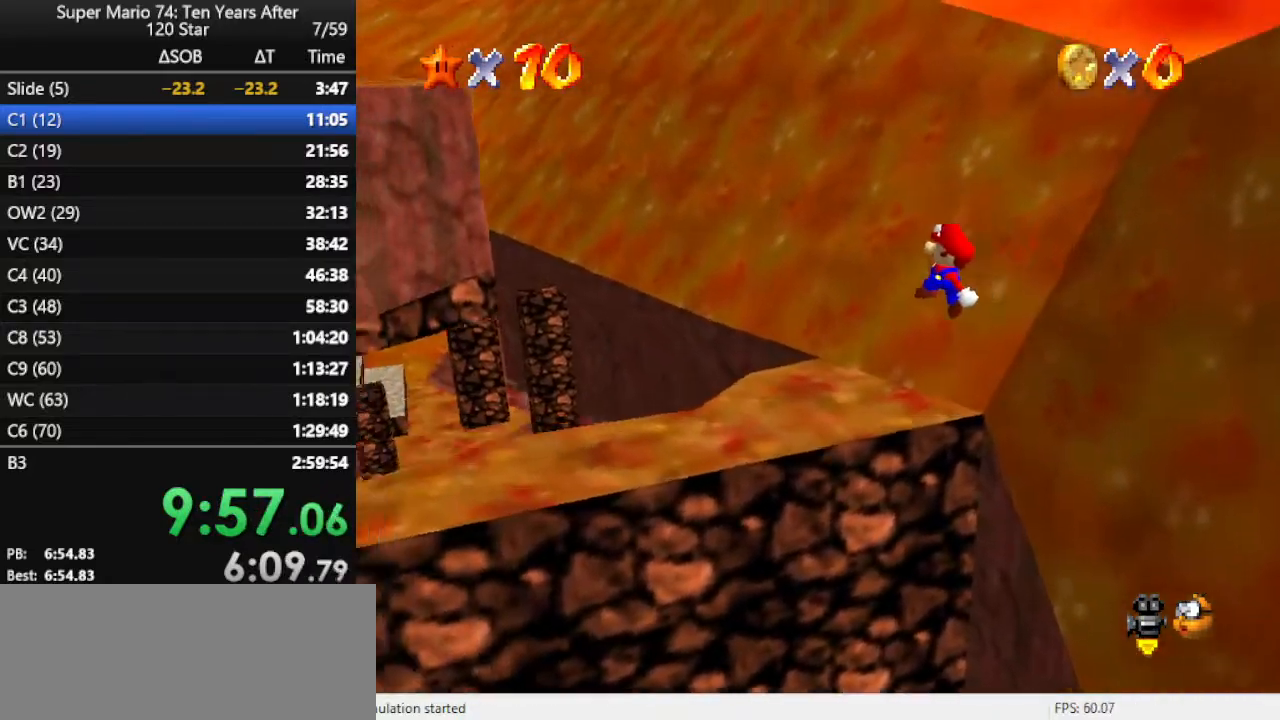
{"buttons": [], "left_stick": "up-right", "events": [[33, "C_RIGHT", "down"], [100, "left_stick", "down-left"], [133, "C_RIGHT", "up"], [200, "left_stick", "center"], [433, "left_stick", "up-right"]]}